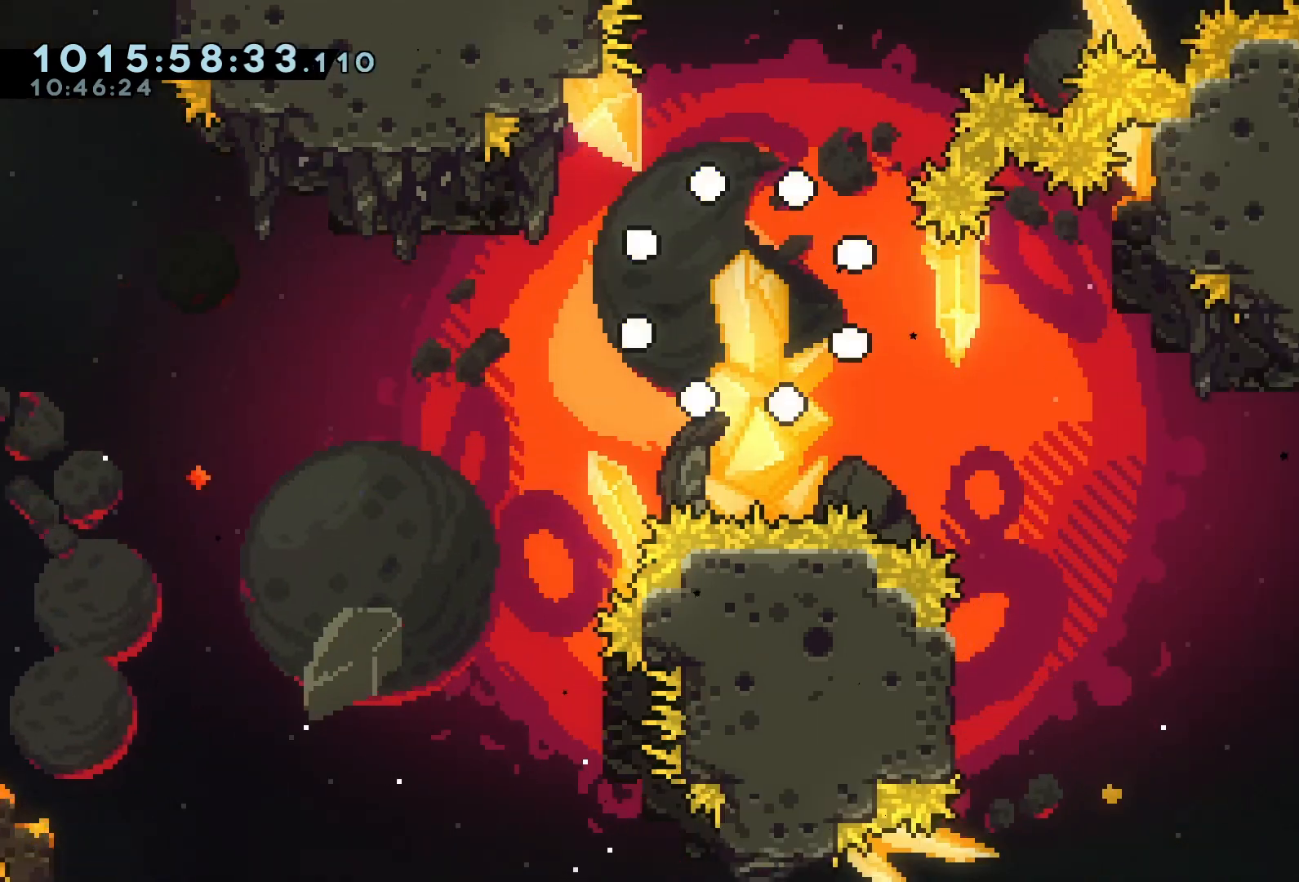
Gameplay with keyboard; each line is a JSON object with the keys held at the frame after it. "events" lists presses ("down") and releases ("up") of "a", "d", "dash", "demo", "grab", "jump", "jump2", "jump3", "pause", "retry", "s" and "w" between this image and that frame as [ms after this image, input, new state], when the widget could be followed in between. No other keys are recorded. Mouse input is not recorded. Key names are as the overlay labels them; some are game actions (e.g. jump) rather than physical keys.
{"keys": [], "events": []}
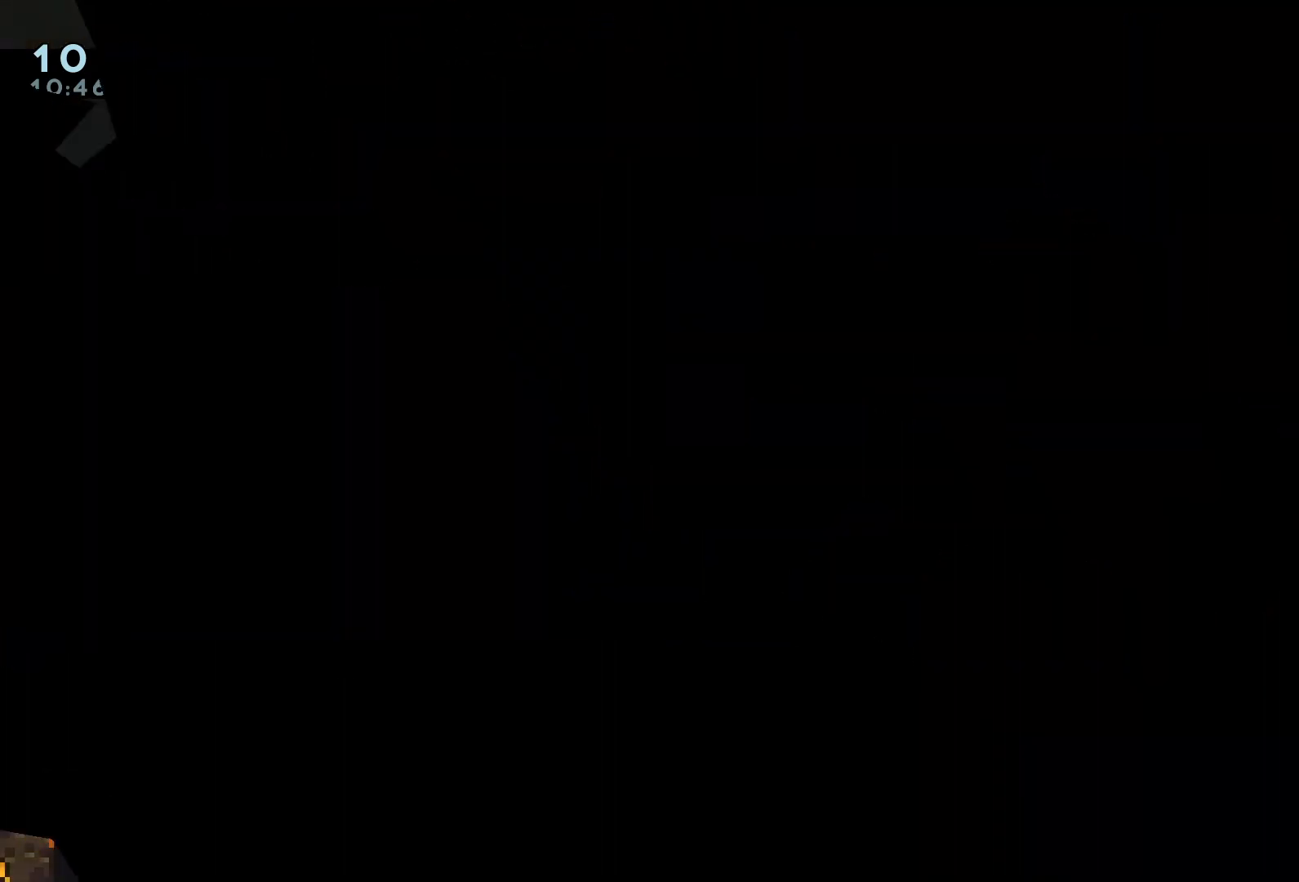
{"keys": ["d", "grab"], "events": [[233, "grab", "down"], [433, "d", "down"]]}
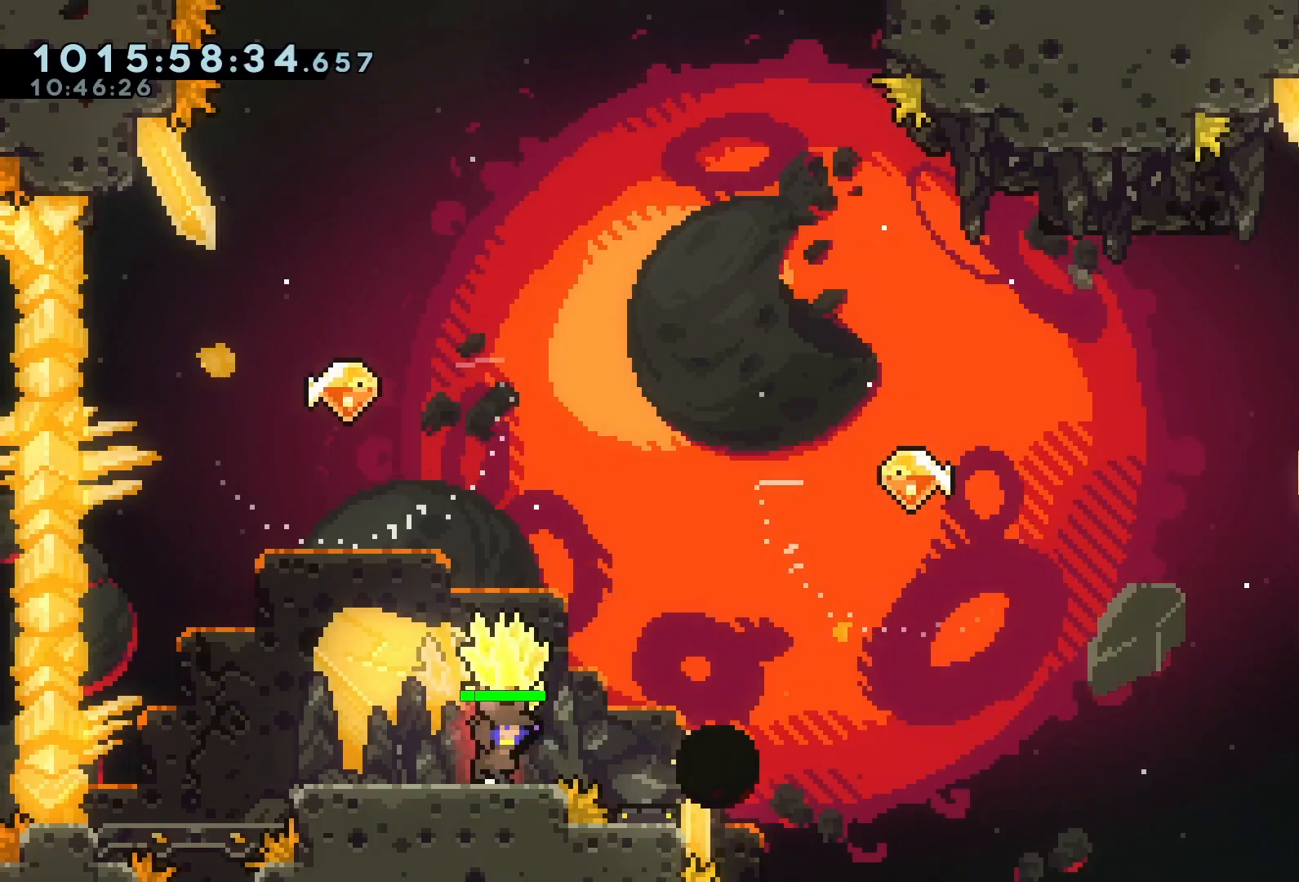
{"keys": ["d", "jump"], "events": [[67, "d", "up"], [267, "d", "down"], [367, "jump", "down"], [500, "grab", "up"]]}
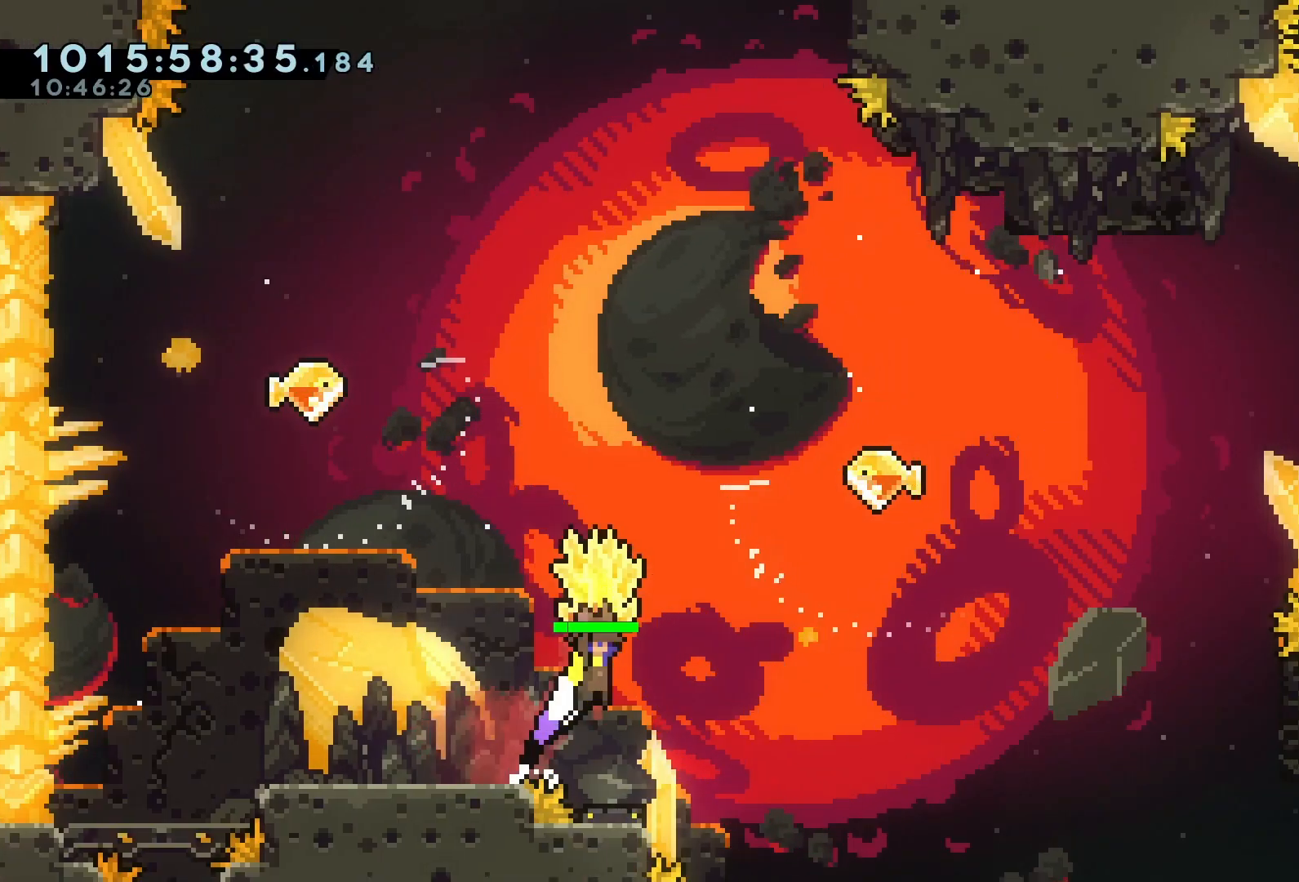
{"keys": ["d", "grab"], "events": [[33, "jump", "up"], [33, "w", "down"], [100, "dash", "down"], [133, "grab", "down"], [233, "dash", "up"], [333, "w", "up"]]}
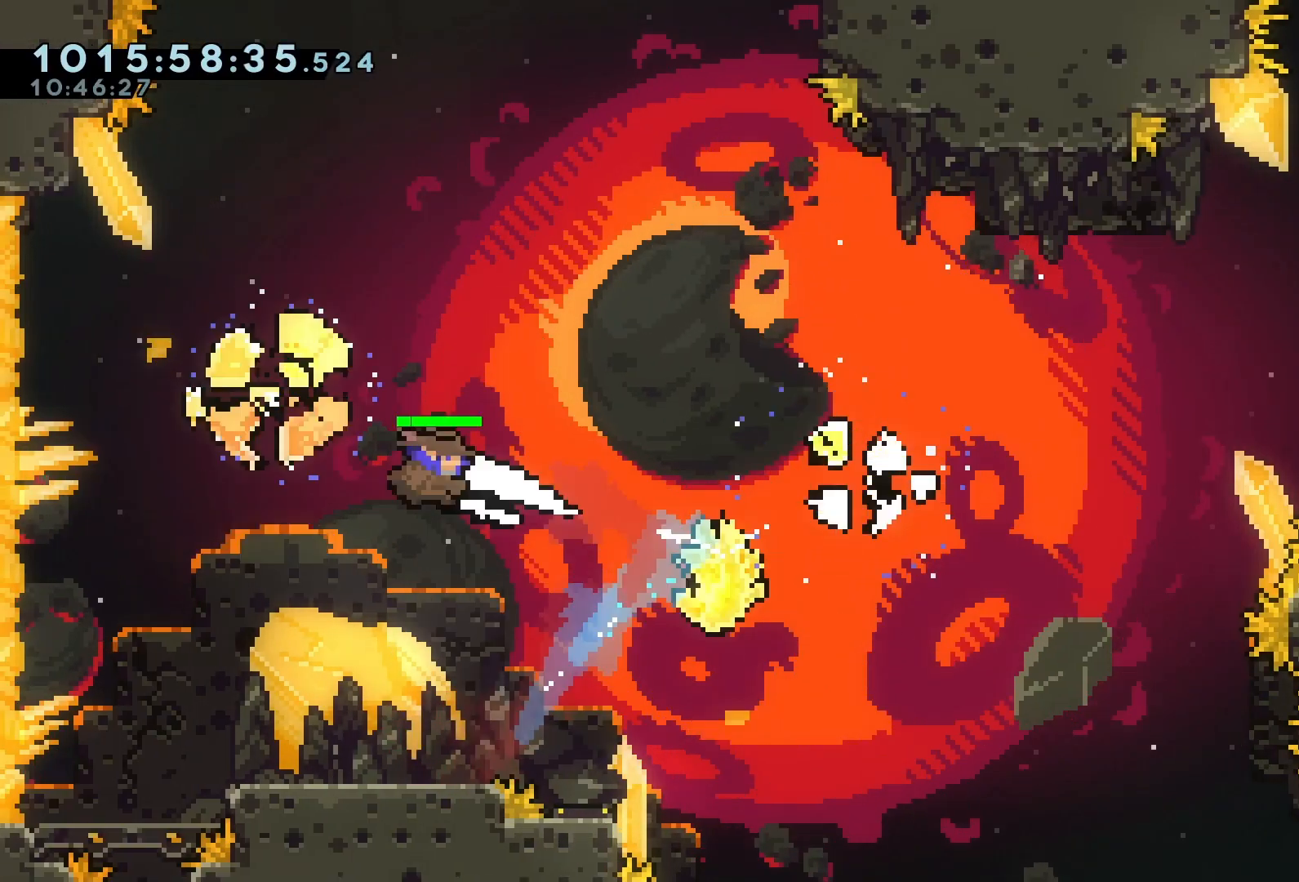
{"keys": ["grab"], "events": [[133, "d", "up"], [167, "a", "down"], [333, "a", "up"], [333, "d", "down"], [400, "d", "up"], [433, "a", "down"], [500, "a", "up"]]}
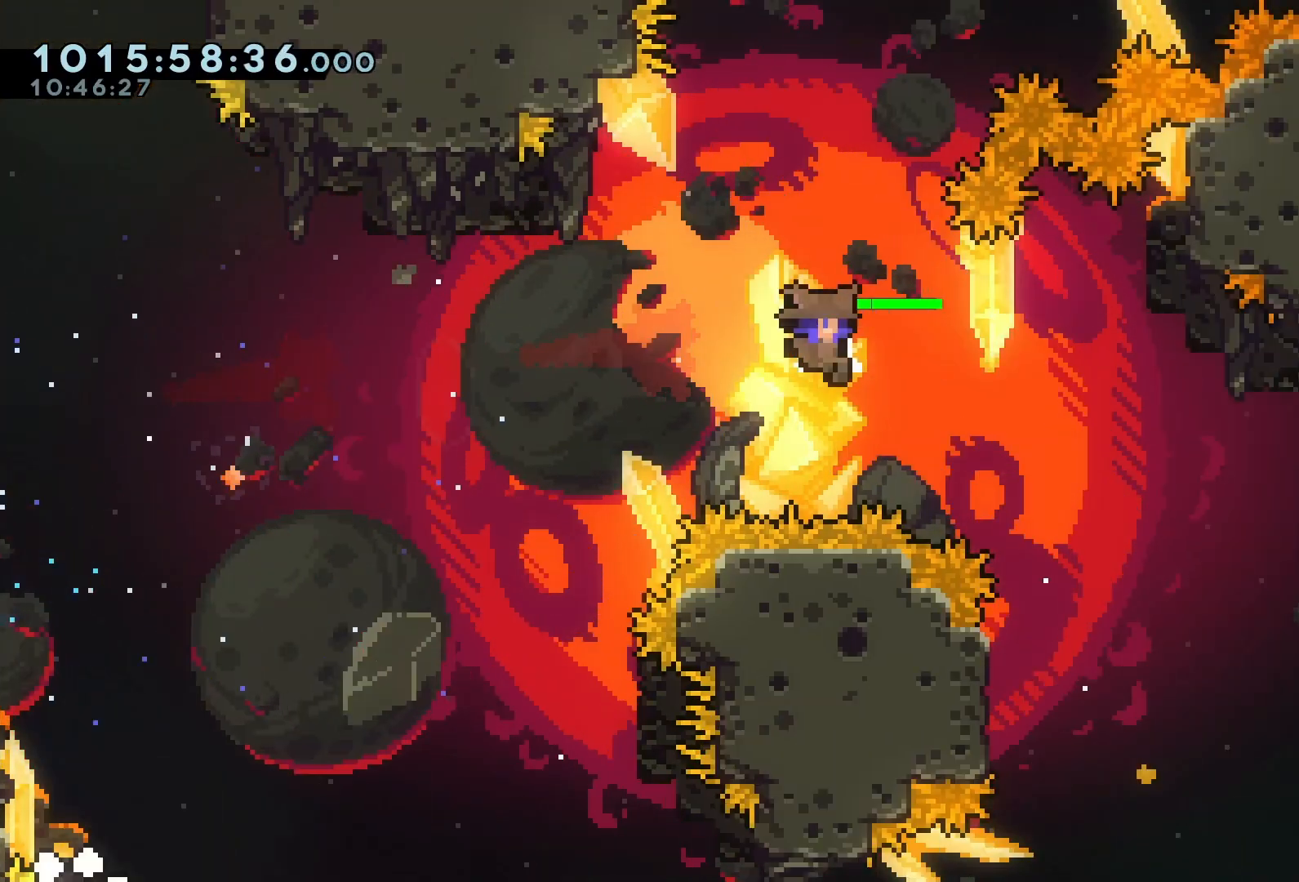
{"keys": [], "events": [[267, "grab", "up"]]}
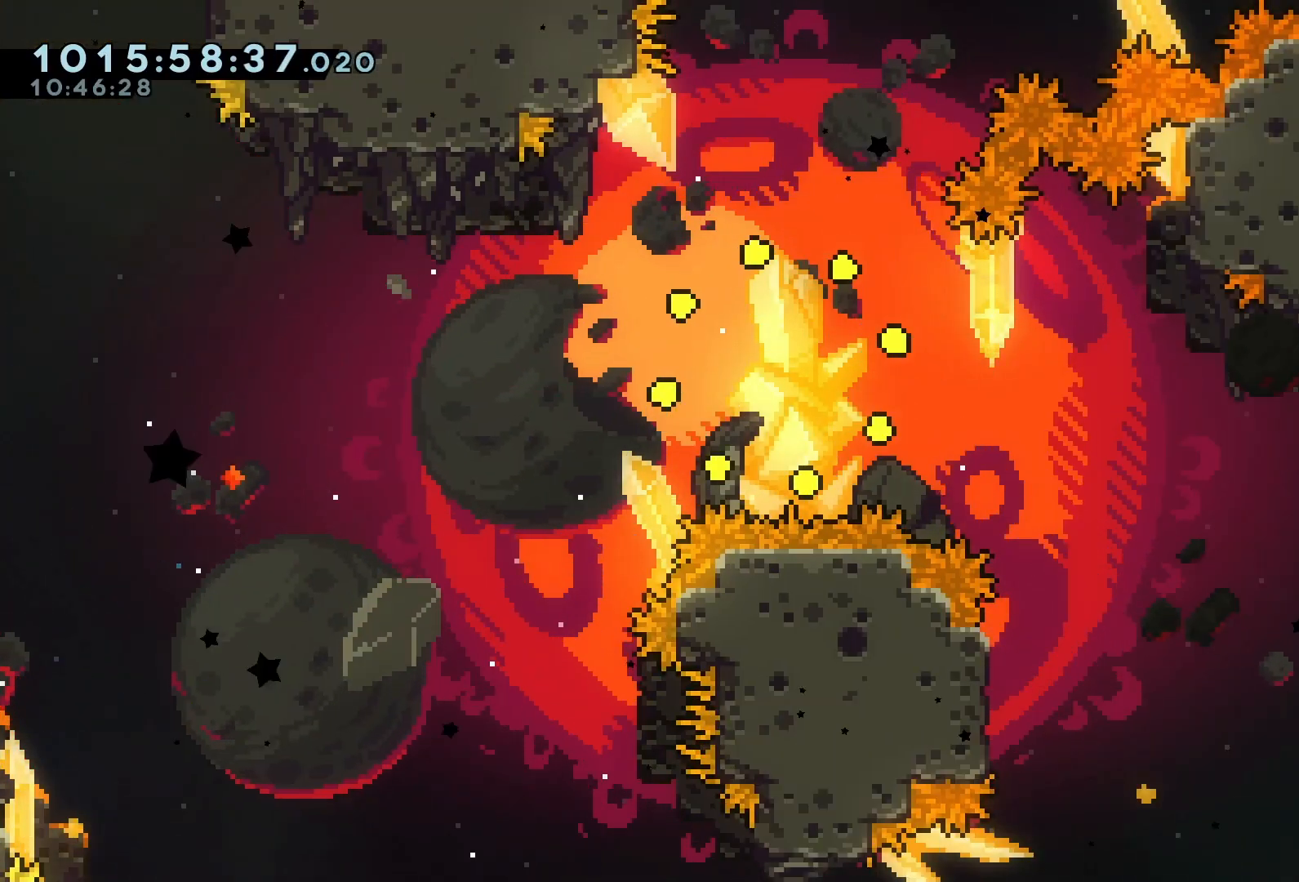
{"keys": ["d", "grab"], "events": [[100, "grab", "down"], [233, "d", "down"]]}
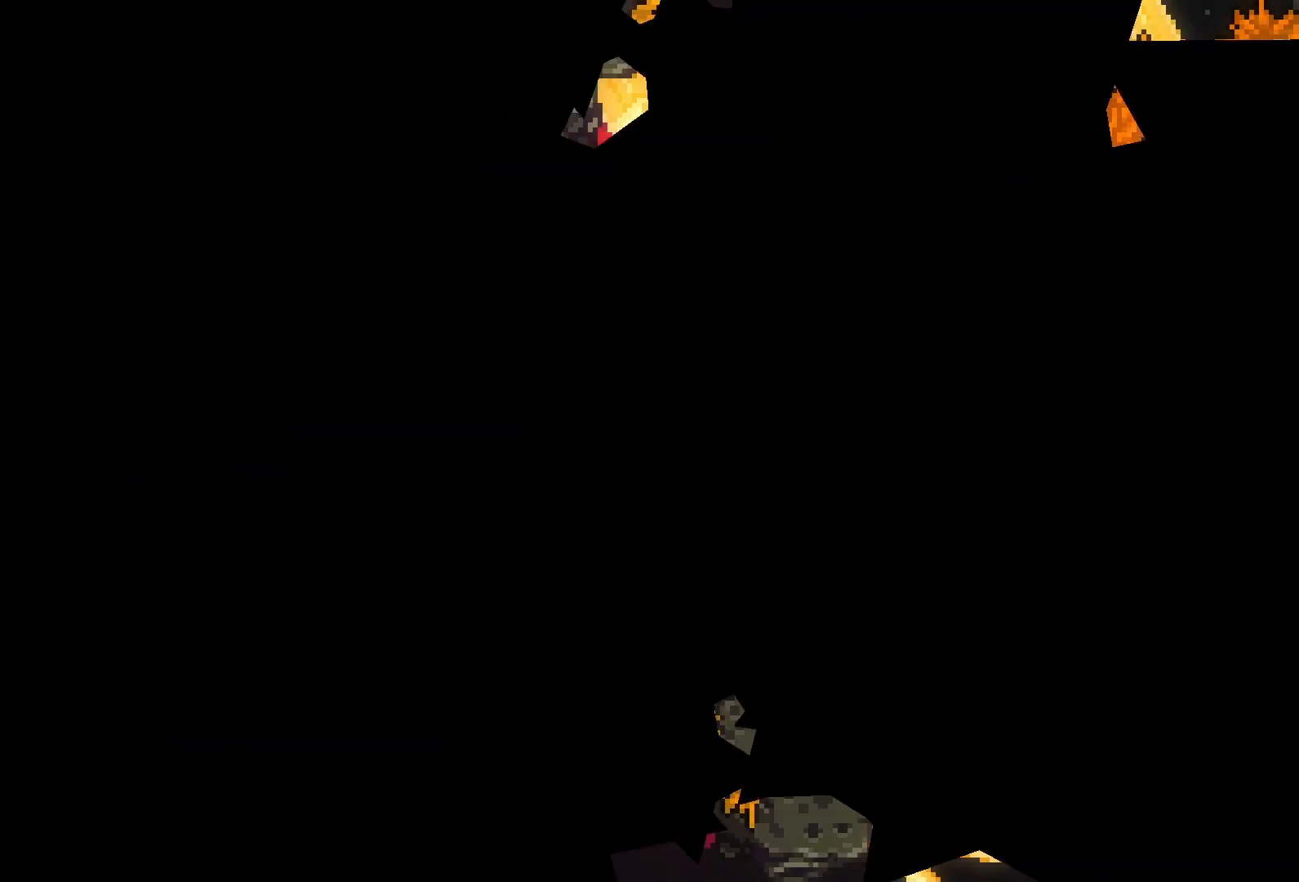
{"keys": ["d", "grab"], "events": []}
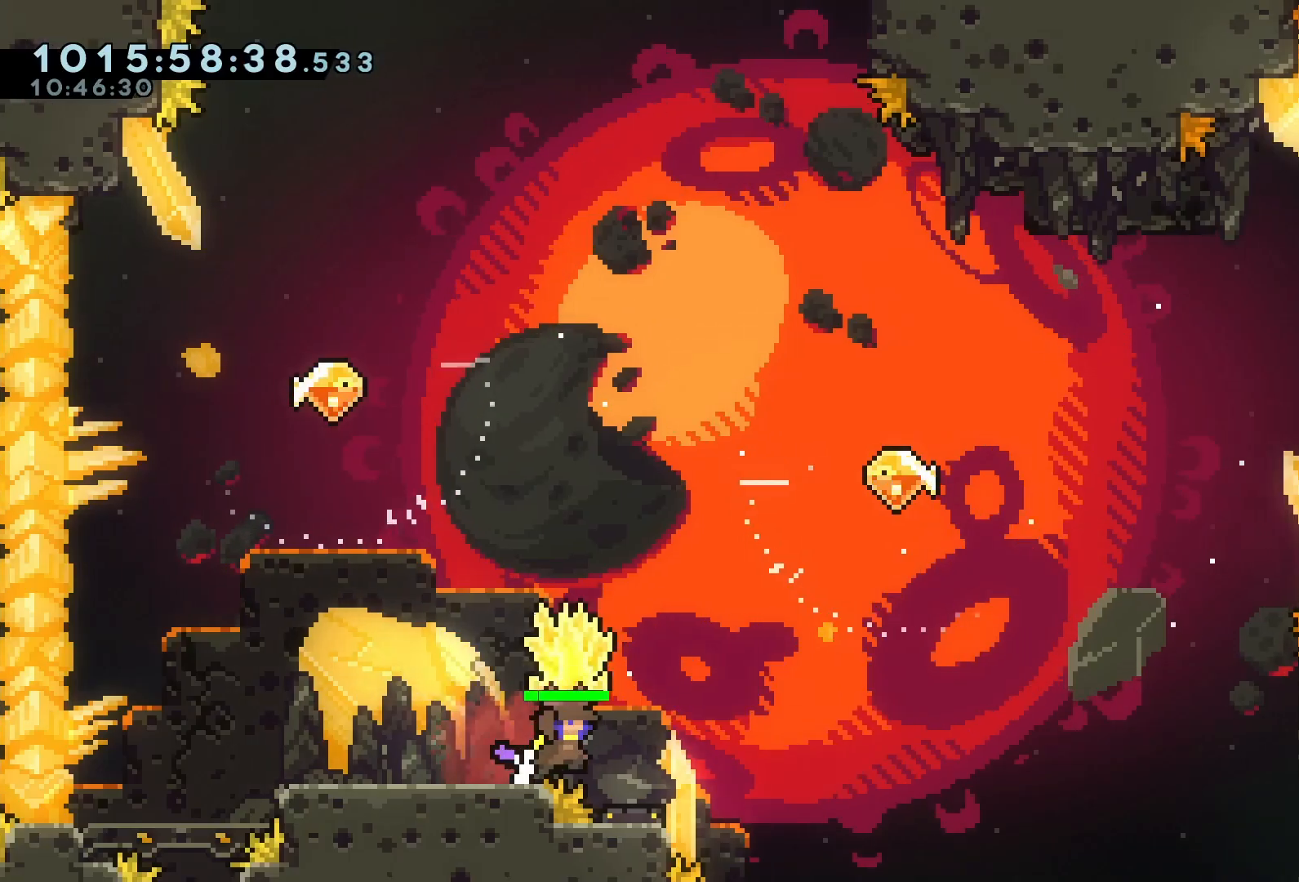
{"keys": ["d", "grab"], "events": []}
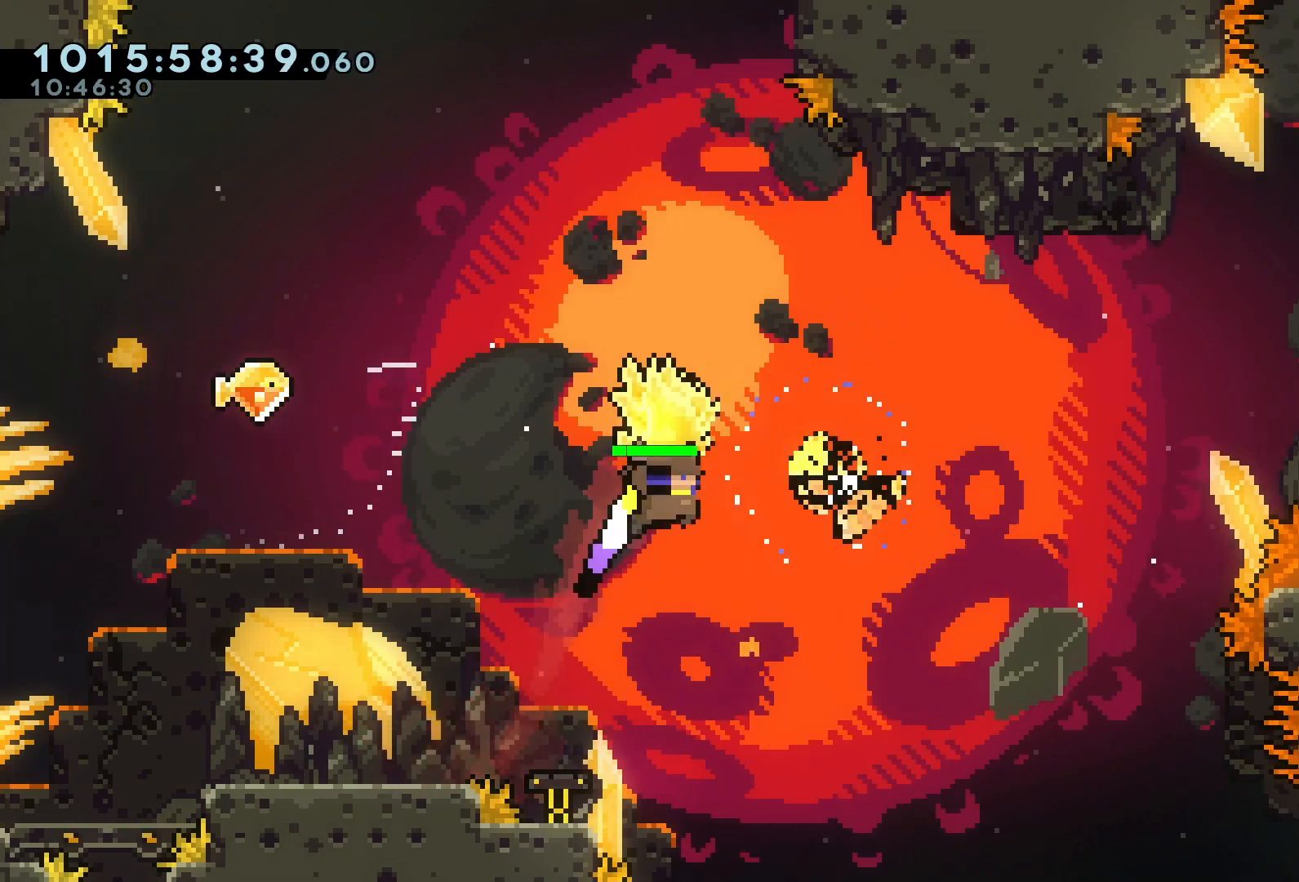
{"keys": ["d", "grab"], "events": []}
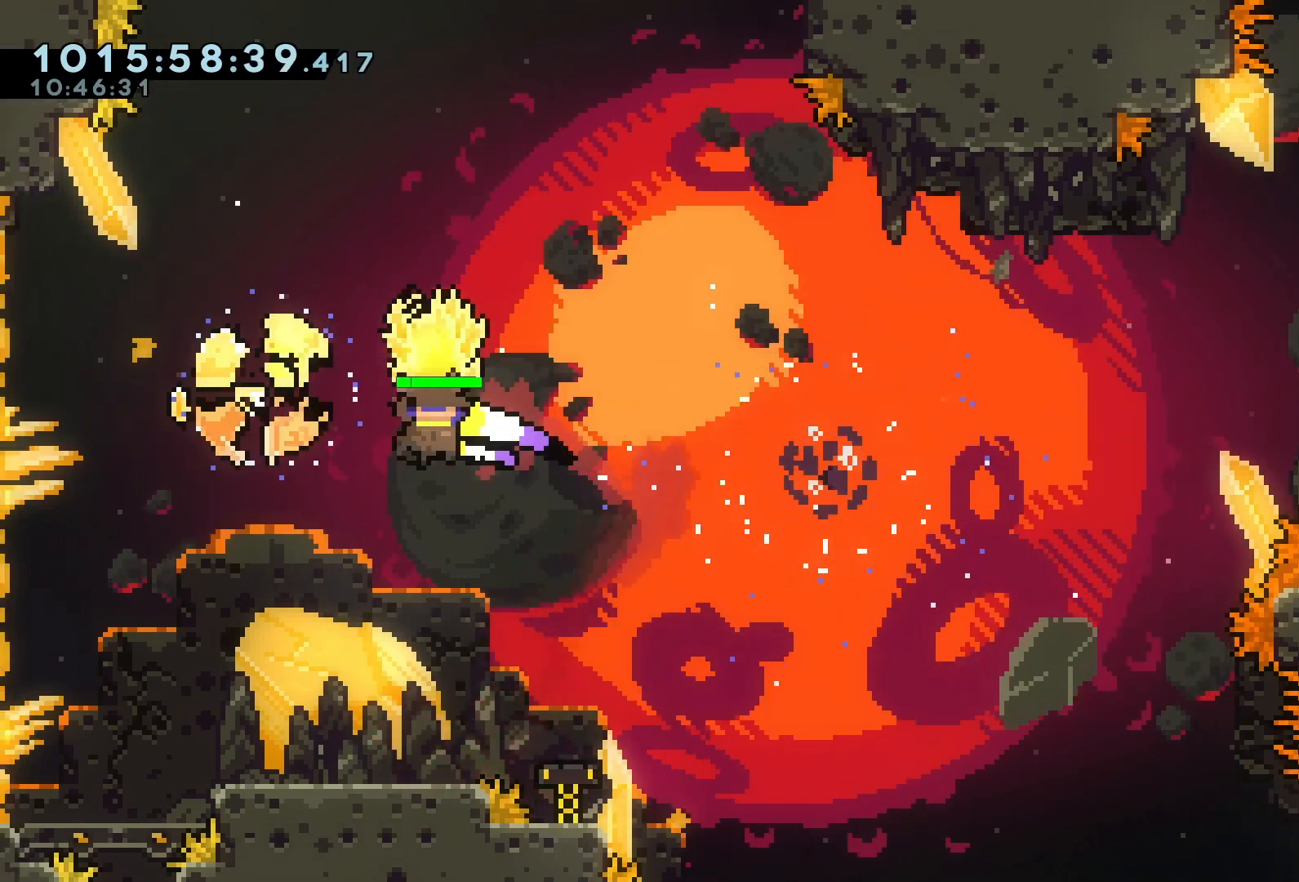
{"keys": ["d", "grab"], "events": []}
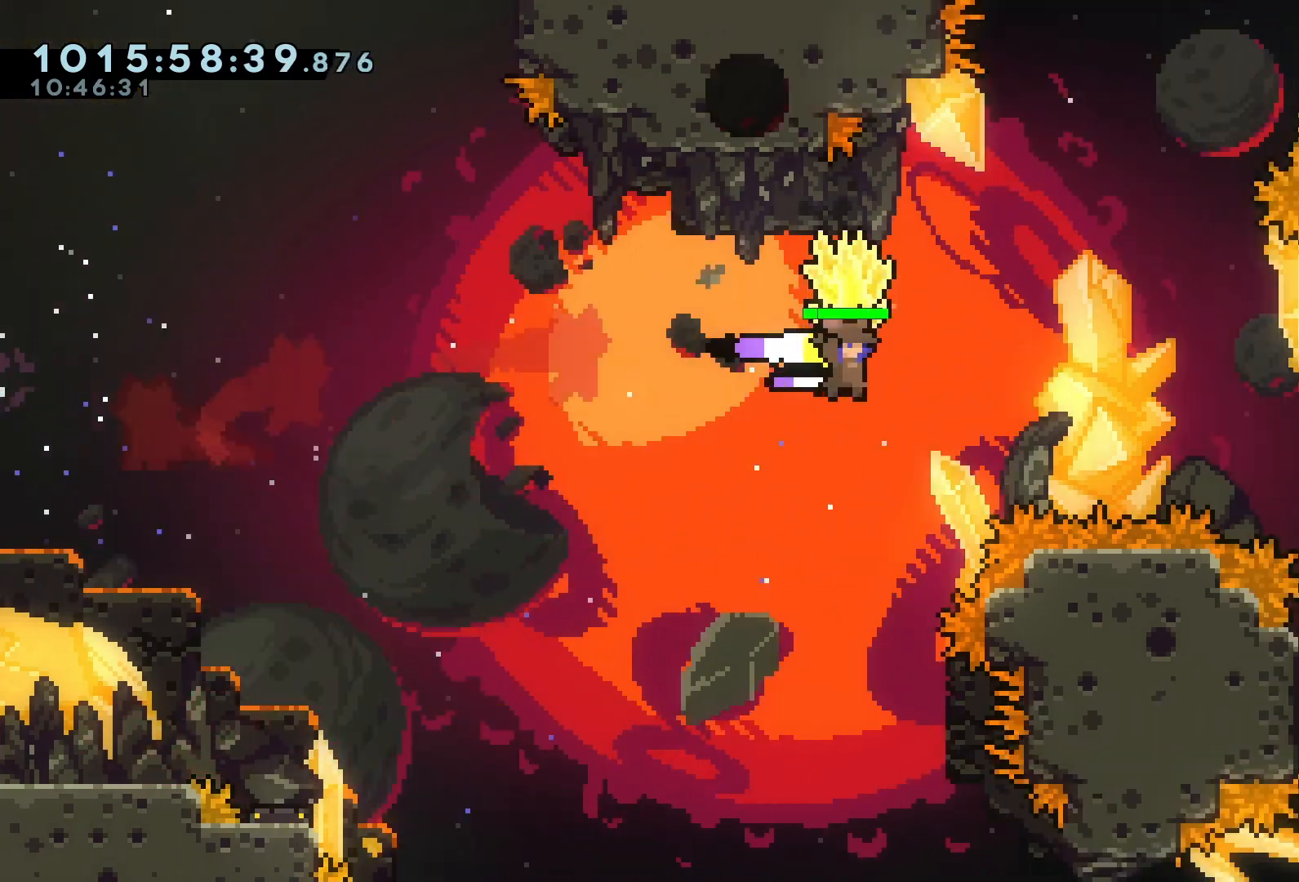
{"keys": ["d", "grab"], "events": []}
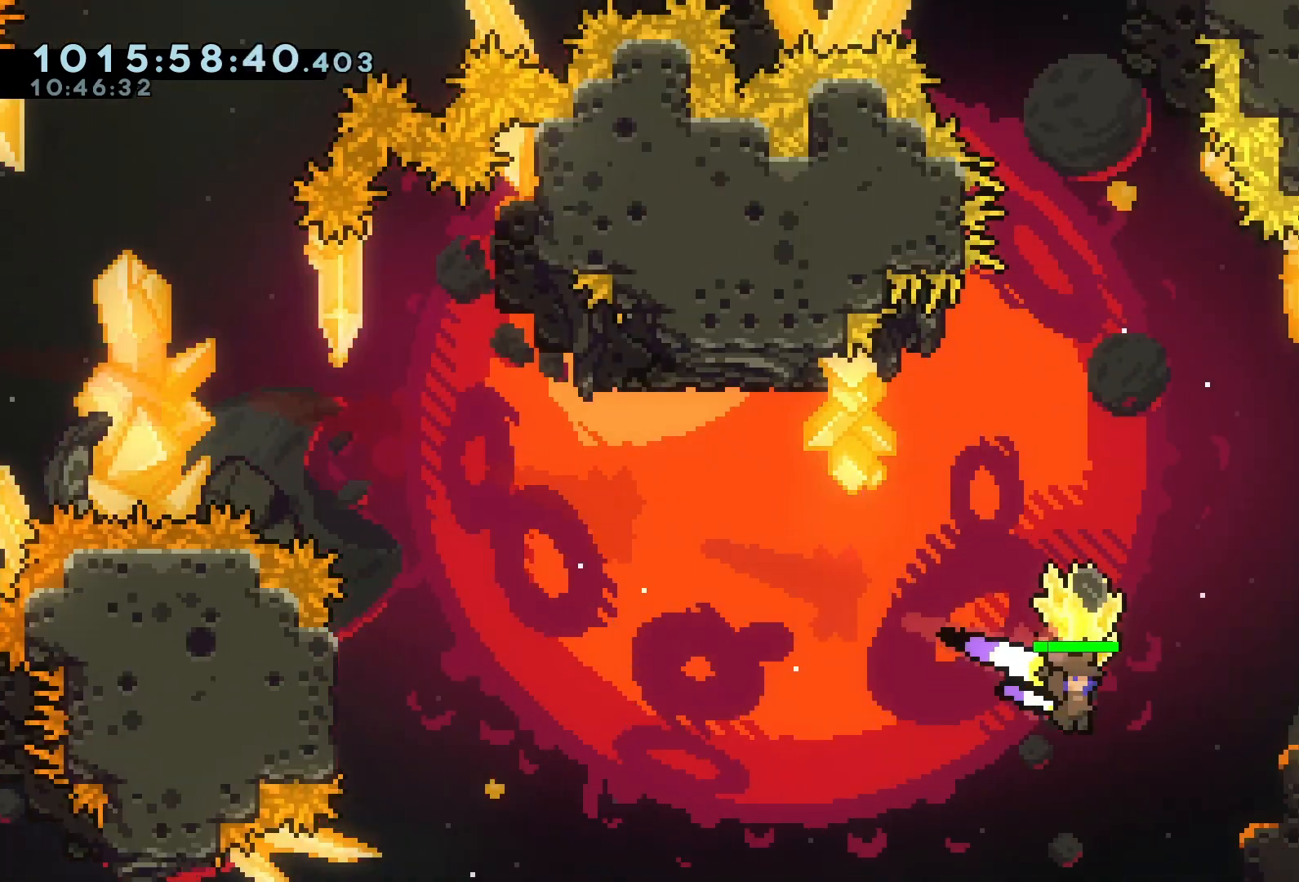
{"keys": ["d", "grab"], "events": []}
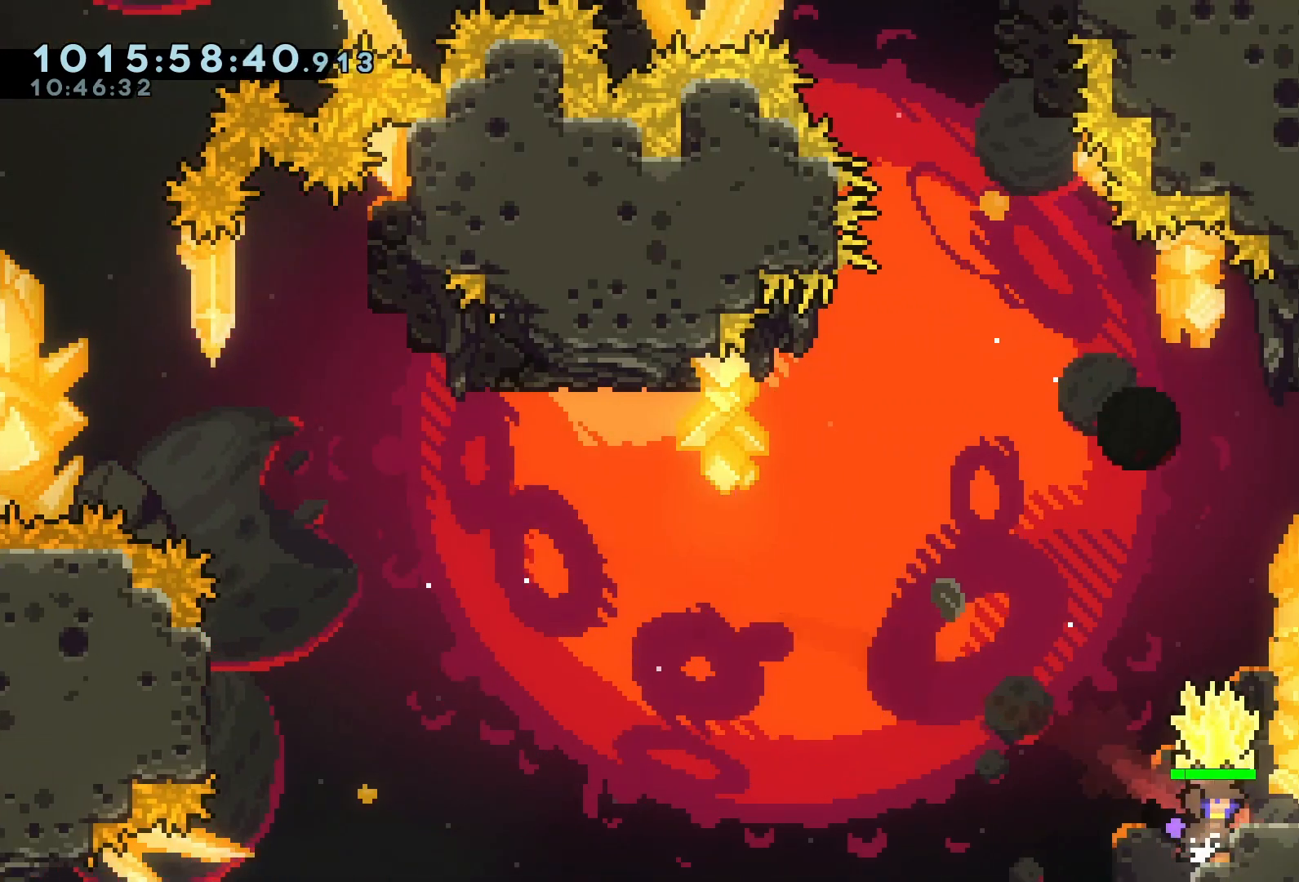
{"keys": ["d", "grab"], "events": [[100, "jump", "down"], [467, "jump", "up"]]}
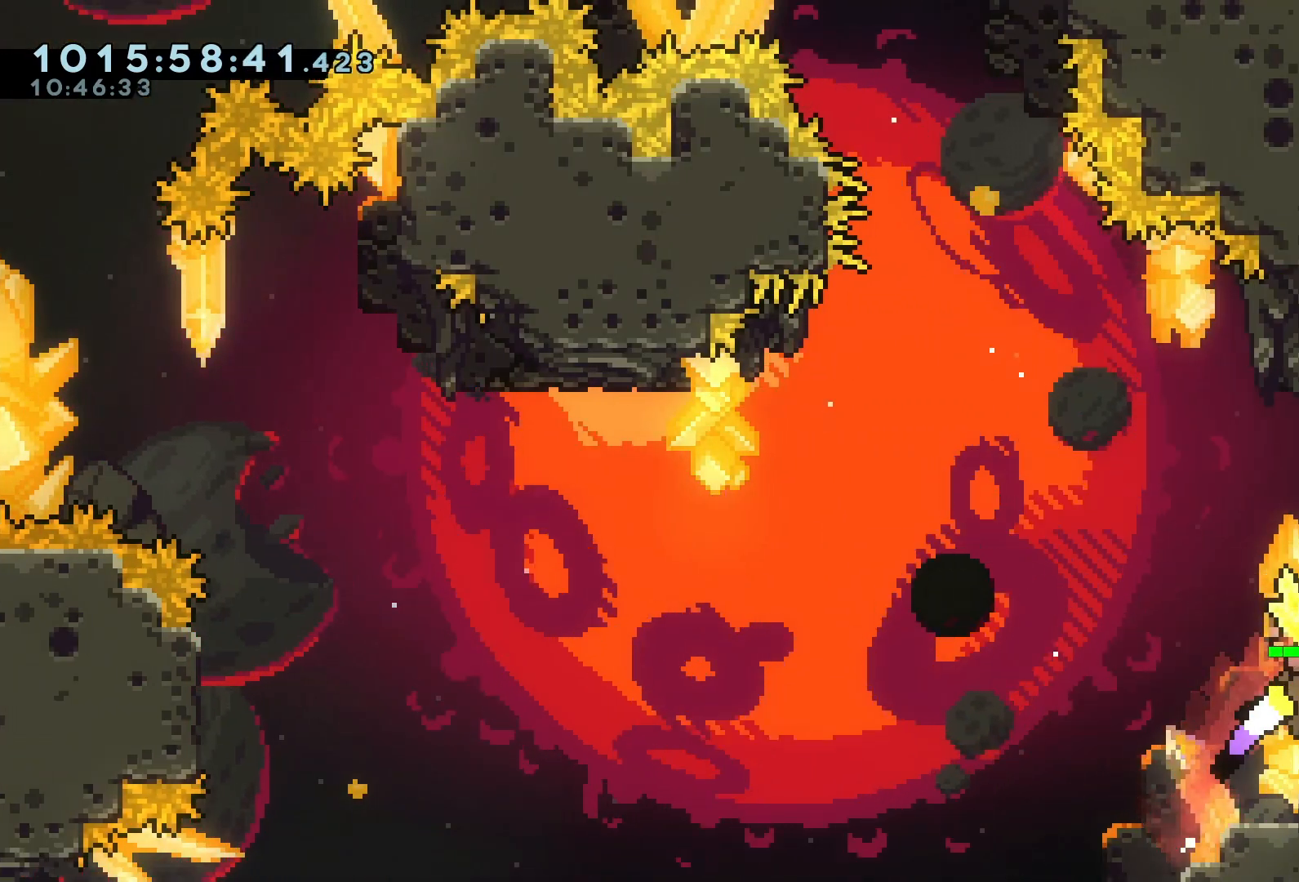
{"keys": ["d", "grab", "jump"], "events": [[167, "jump", "down"]]}
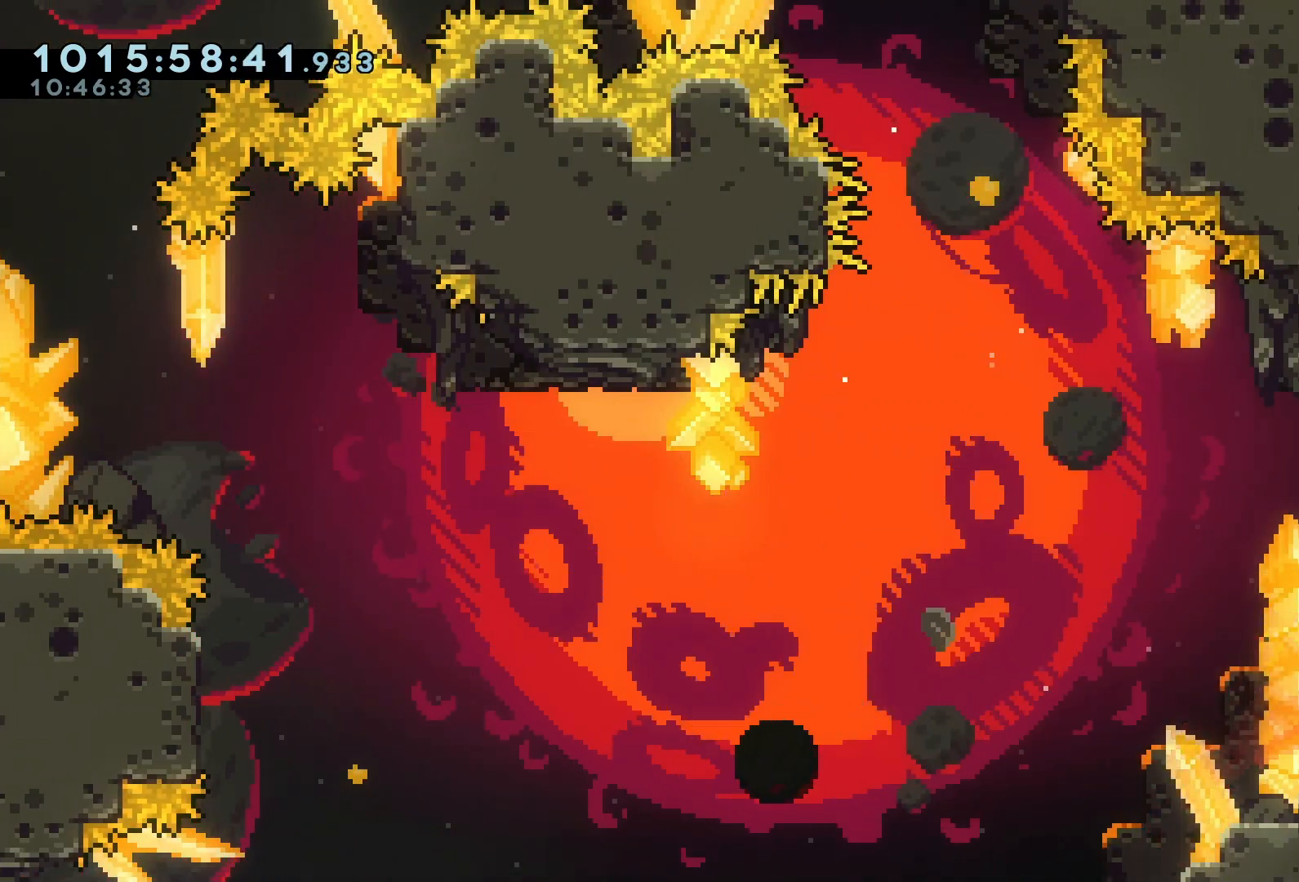
{"keys": ["d", "grab"], "events": [[33, "jump", "up"]]}
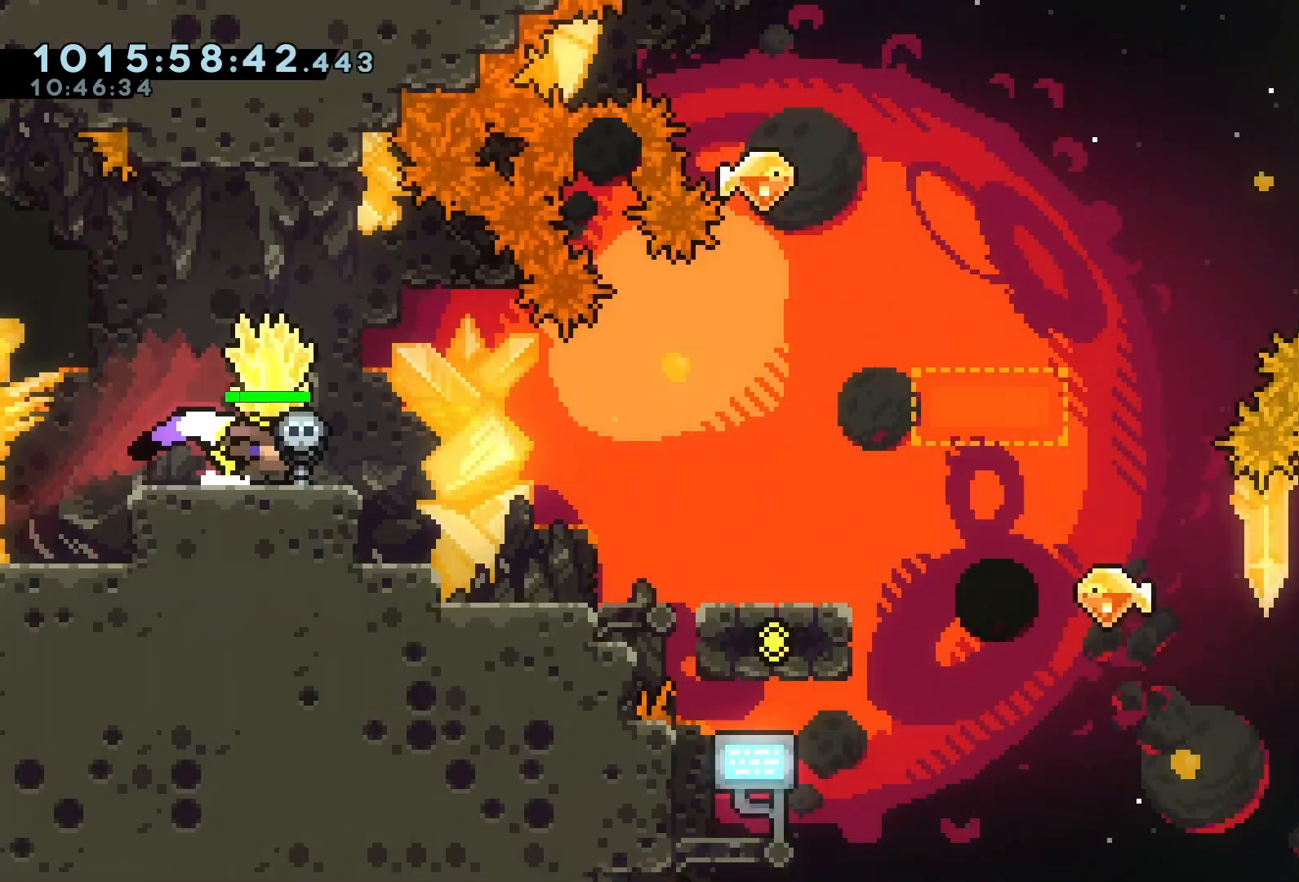
{"keys": ["d", "grab"], "events": []}
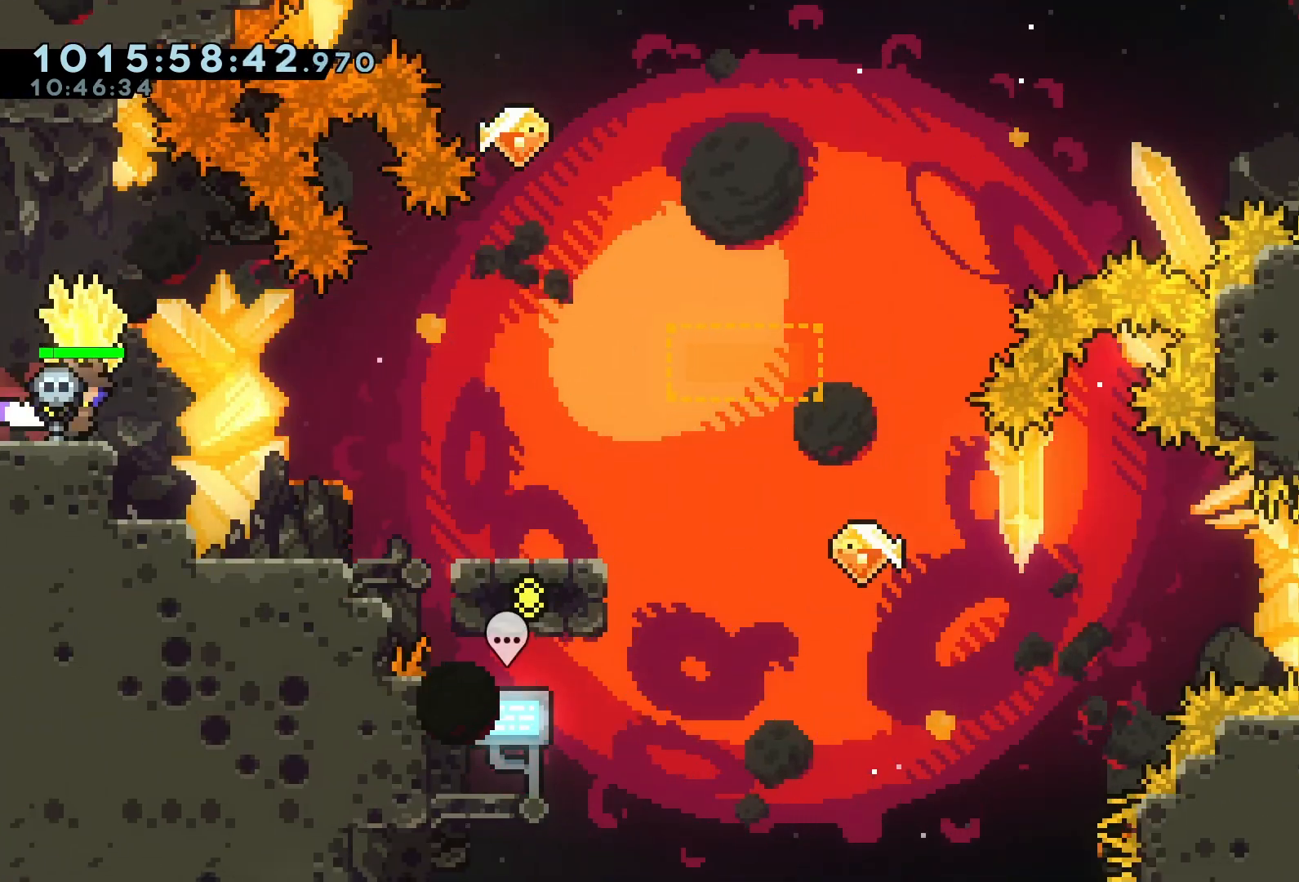
{"keys": ["d", "grab"], "events": []}
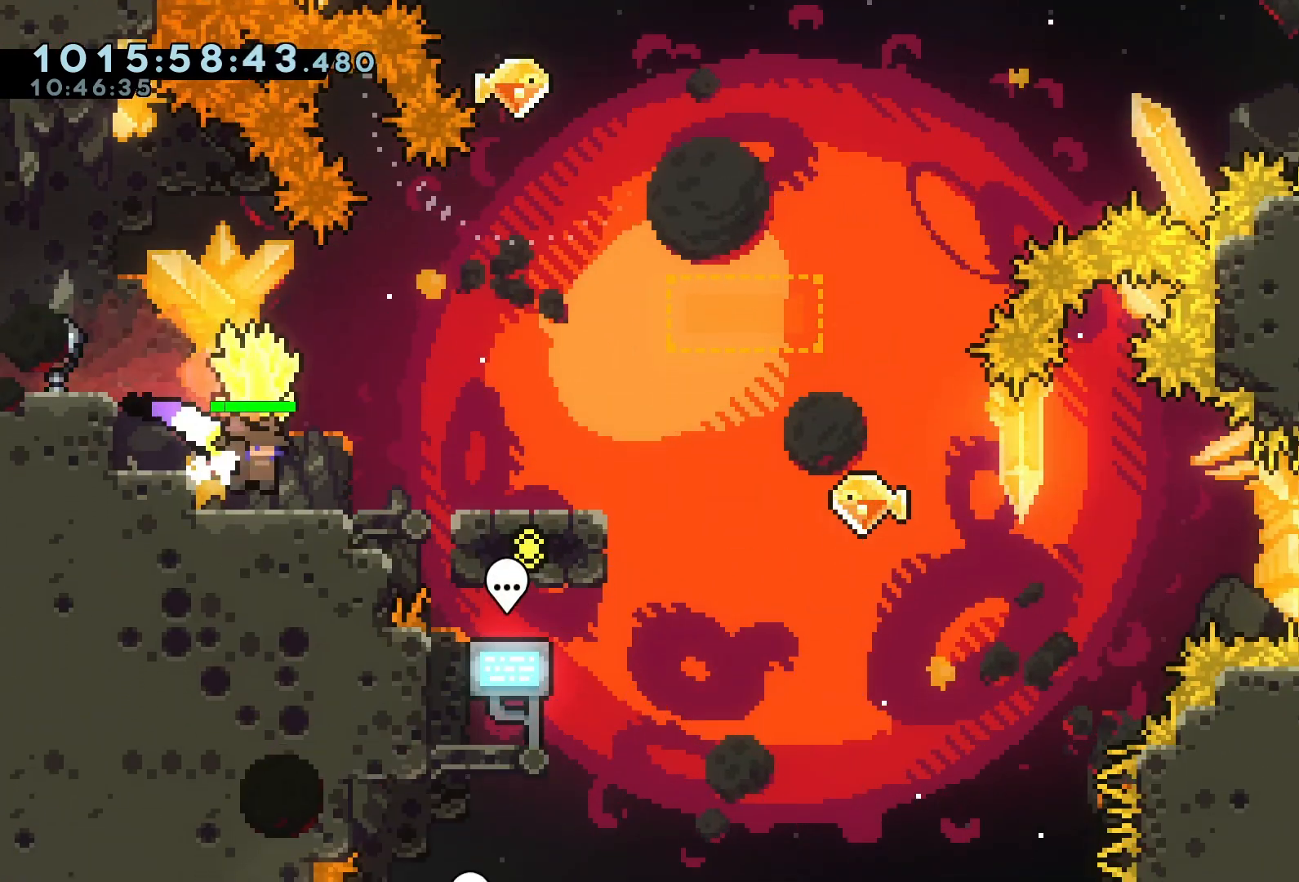
{"keys": ["d", "grab"], "events": [[100, "d", "up"], [333, "d", "down"]]}
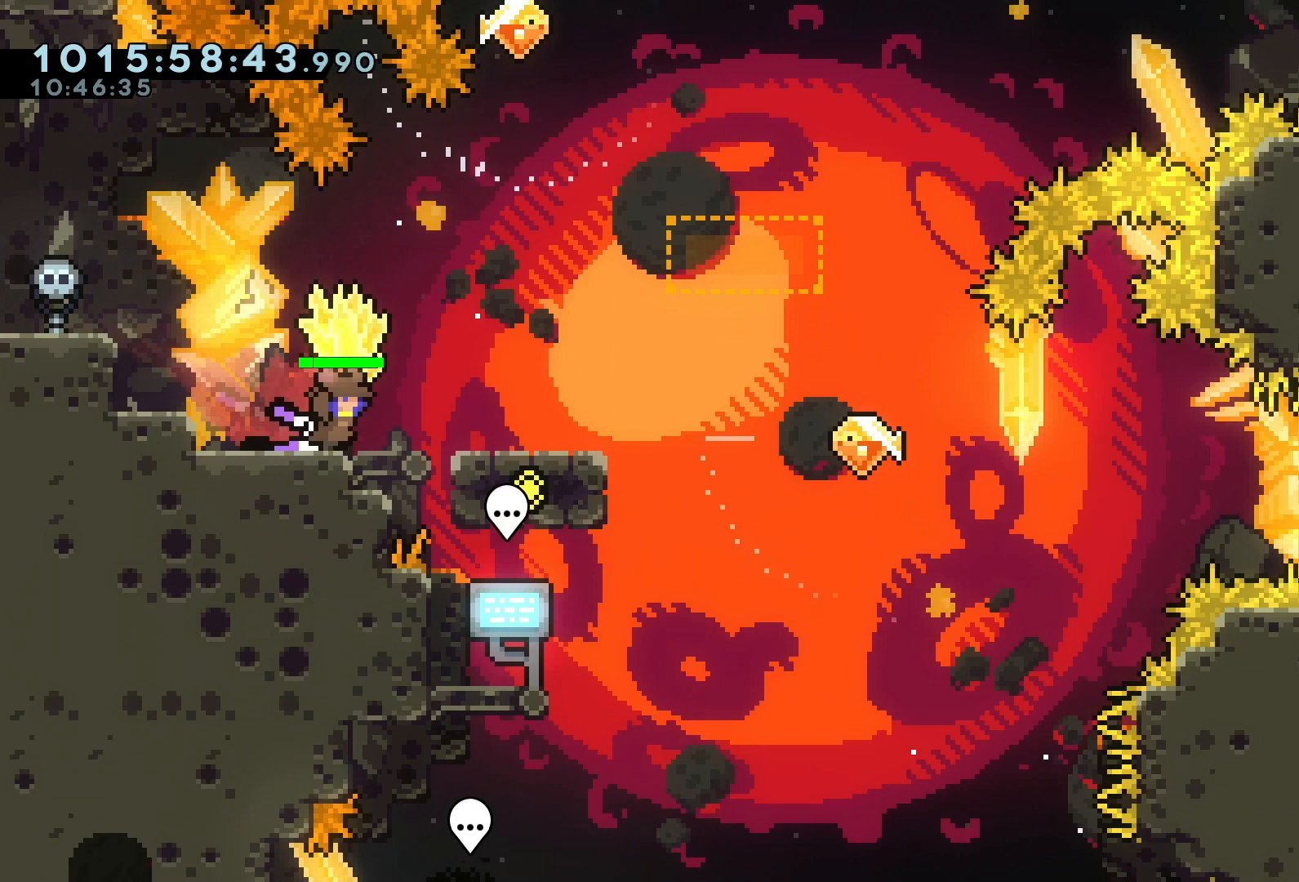
{"keys": ["grab"], "events": [[167, "d", "up"]]}
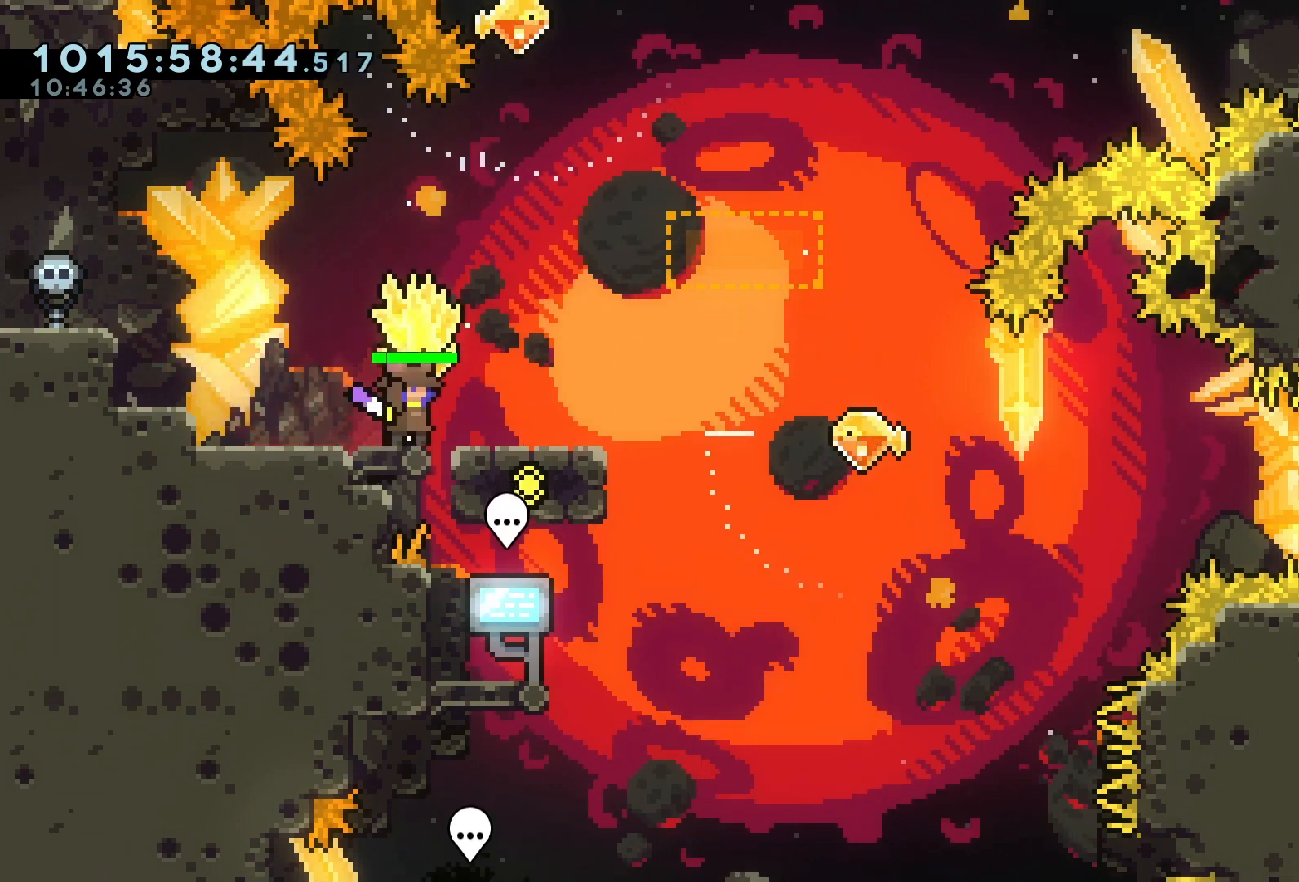
{"keys": [], "events": [[133, "s", "down"], [167, "grab", "up"], [267, "s", "up"]]}
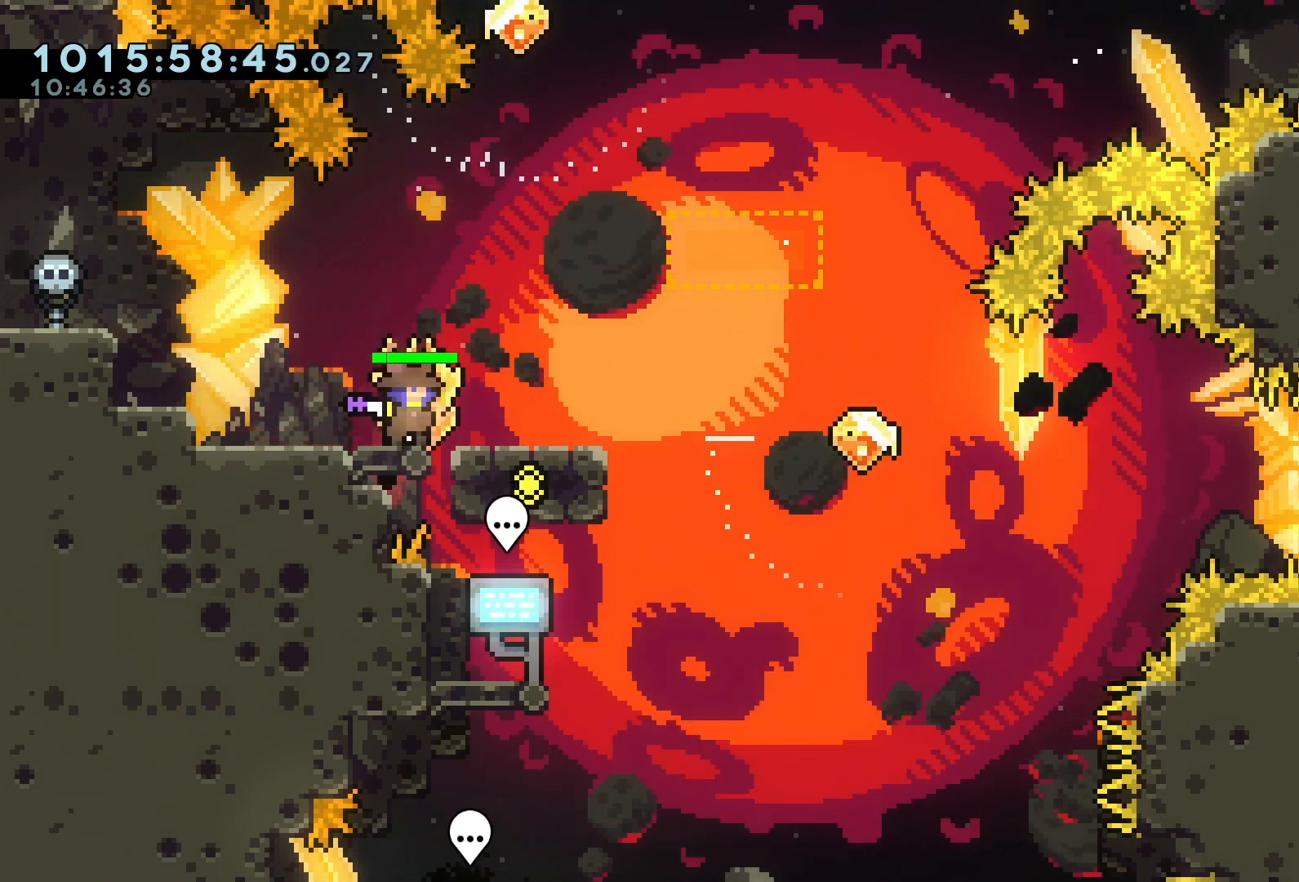
{"keys": [], "events": []}
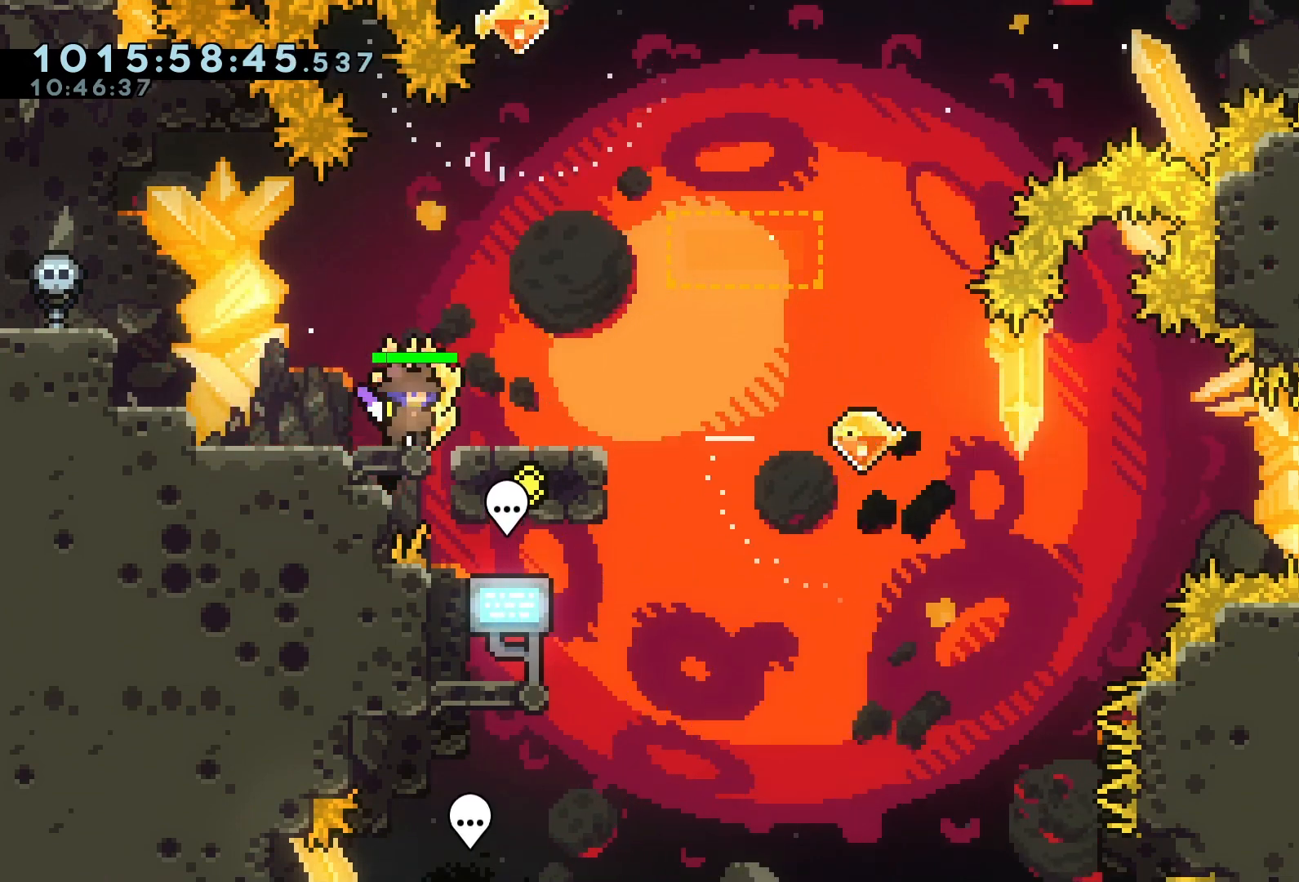
{"keys": [], "events": []}
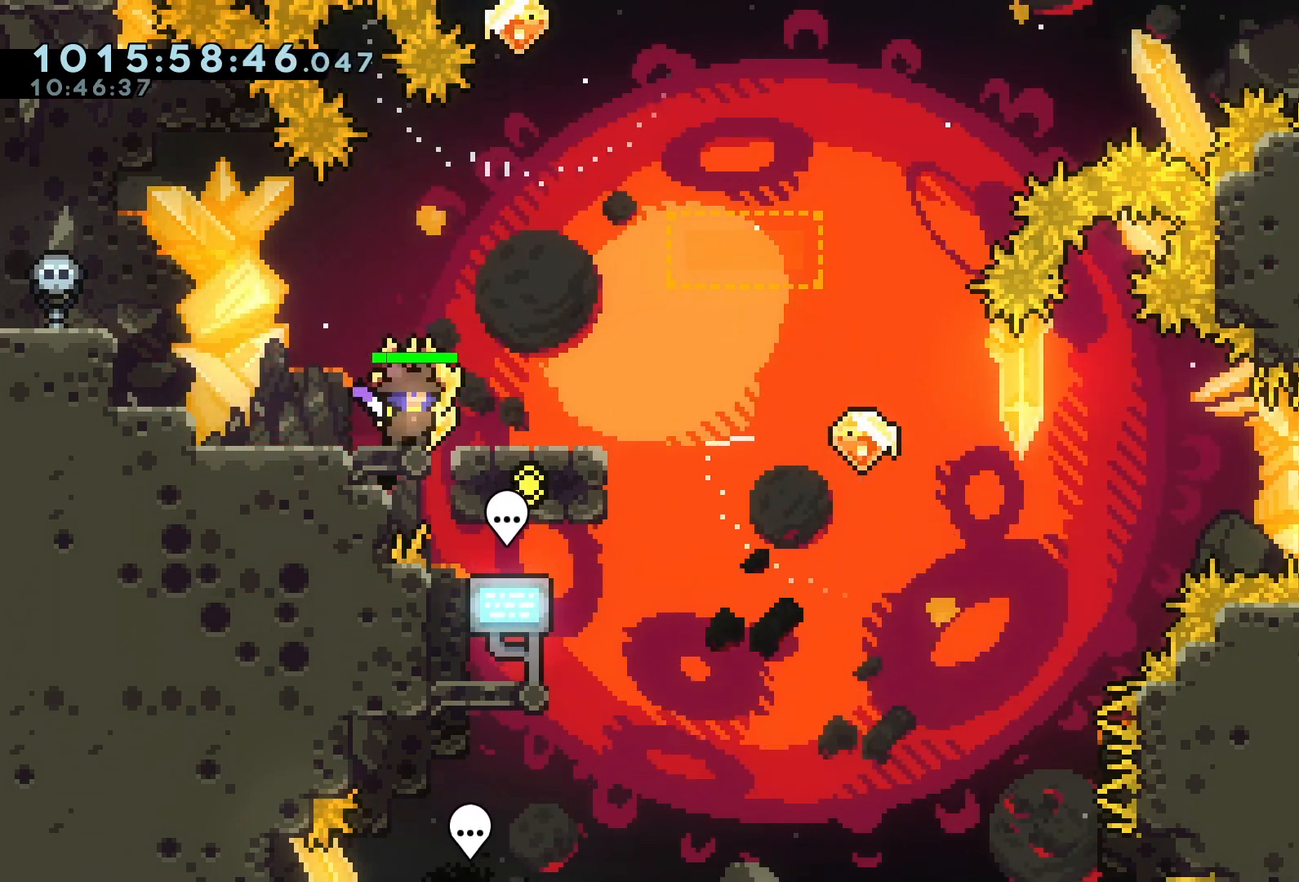
{"keys": ["d"], "events": [[33, "d", "down"], [367, "d", "up"], [500, "d", "down"]]}
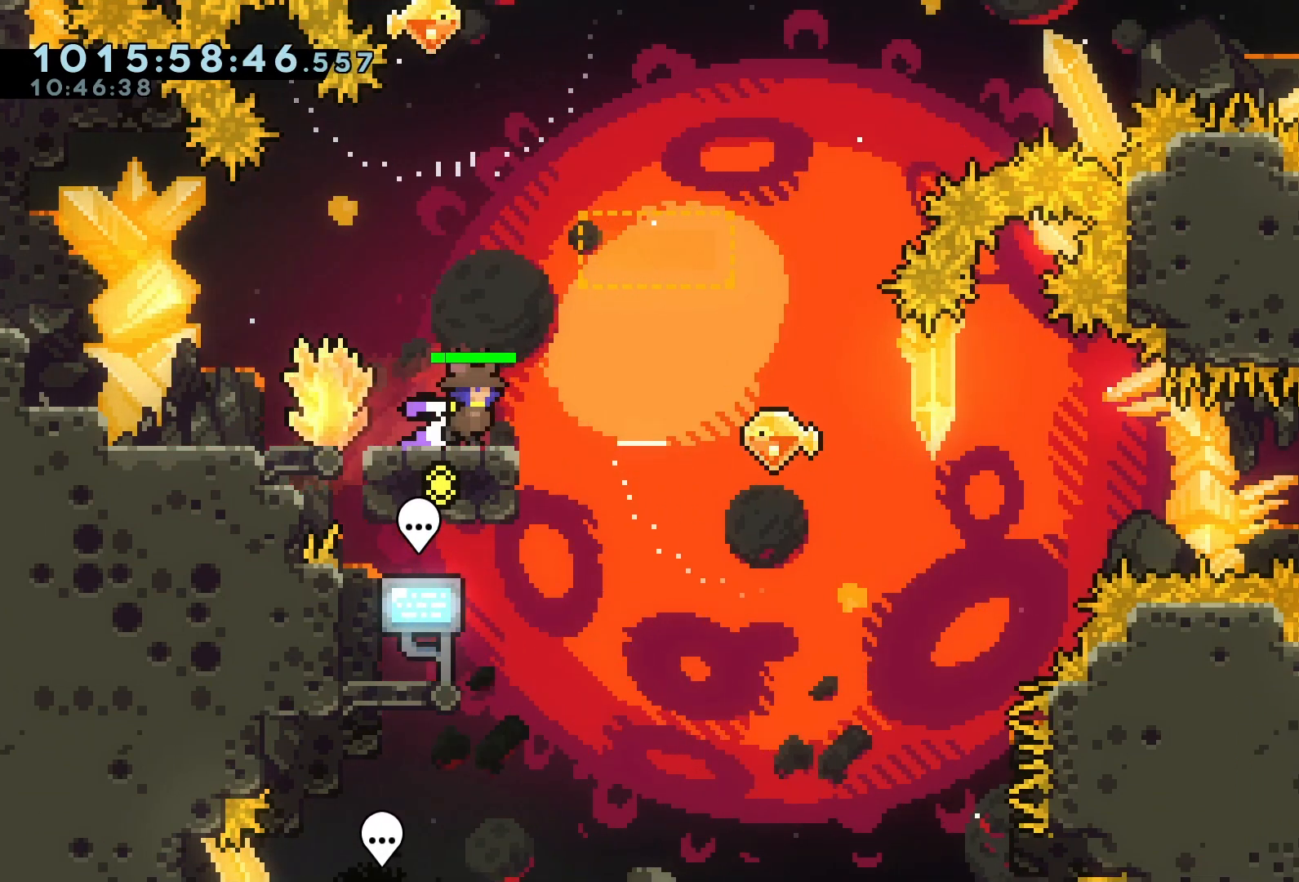
{"keys": [], "events": [[133, "d", "up"], [267, "d", "down"], [433, "d", "up"]]}